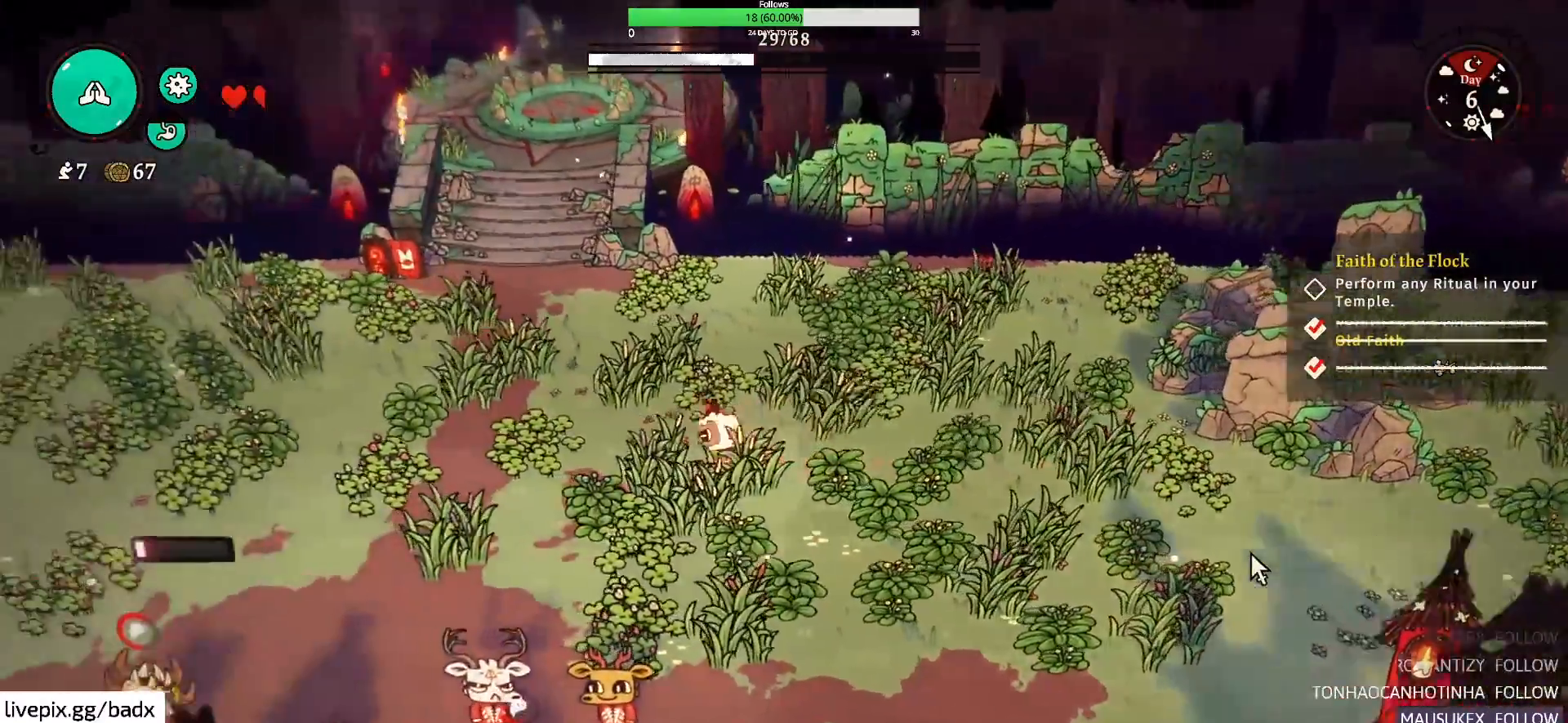
Gameplay with keyboard and mouse; each line is a JSON object with the keys and mouse buttons held at the frame after it. "events" lists presses ("down") and releases ("up") of "1", "2", "3", "4", "5", "a", "alt", "c", "ctrl", "d", "e", "f", "g", "q", "s", "shift", "space", "tab", "v", "w", "x", "mouse_left", "mouse_wheel", "mouse_right", "mouse_mb4" and "mouse_mb5" between this image and that frame as [ms after this image, input, new state], when the widget could be followed in between. "mouse_left", "mouse_wheel", "mouse_right", "mouse_mb4", "mouse_mb5" = the "left", "wheel", "right", "mb4", "mb5" buttons of the "mouse" list. No other keys are recorded. "wheel" means that the mouse wheel is clicked or scrolled. Mouse movement is not recorded.
{"keys": ["a"], "mouse": [], "events": []}
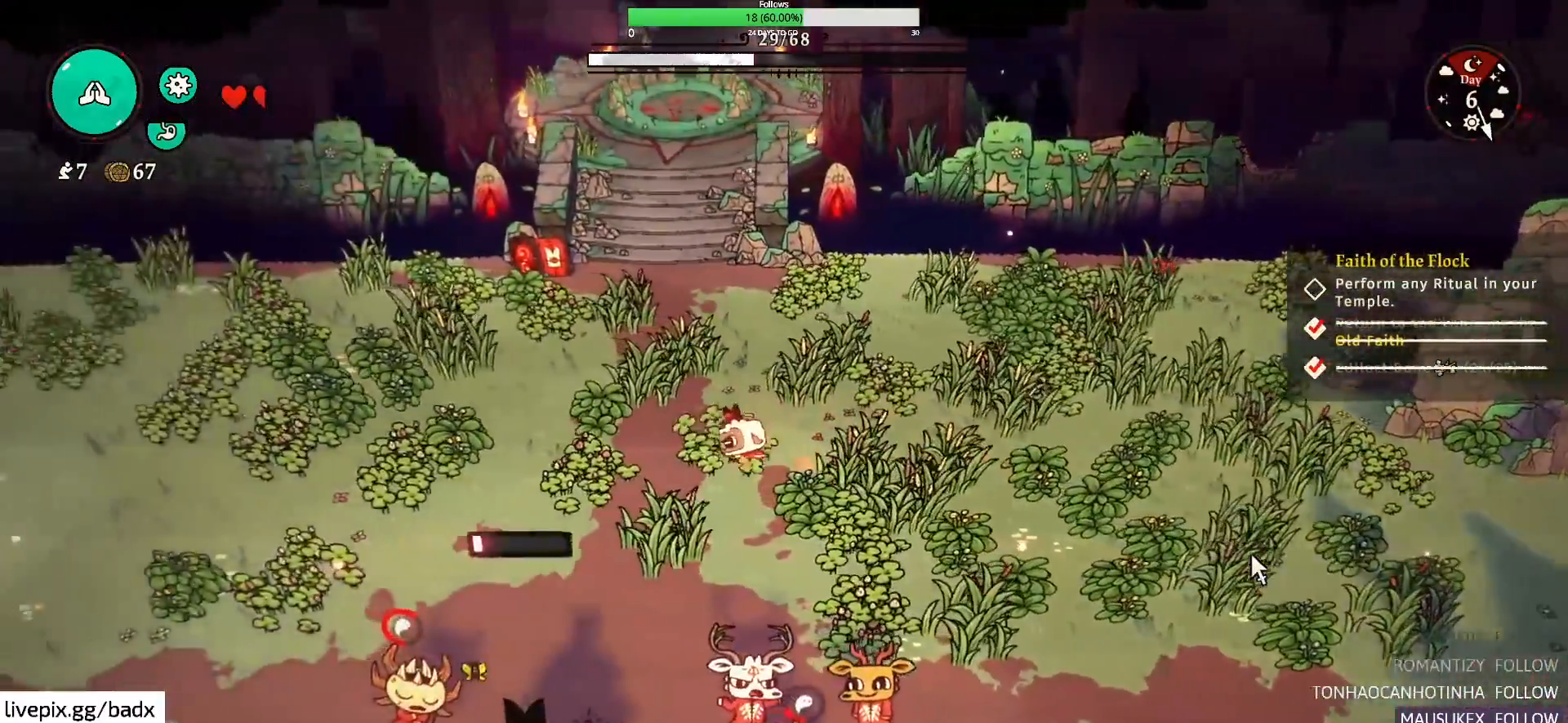
{"keys": ["a"], "mouse": [], "events": []}
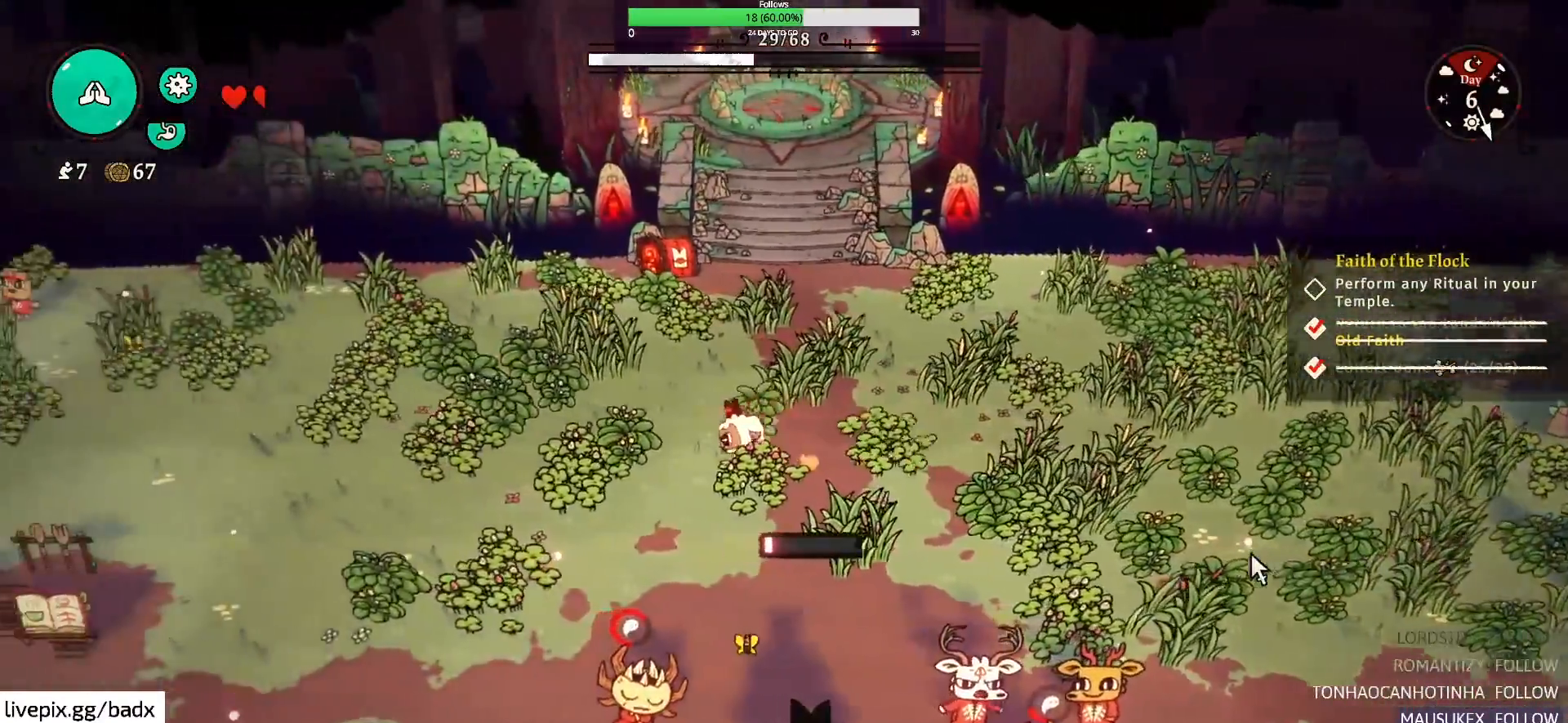
{"keys": ["a"], "mouse": [], "events": []}
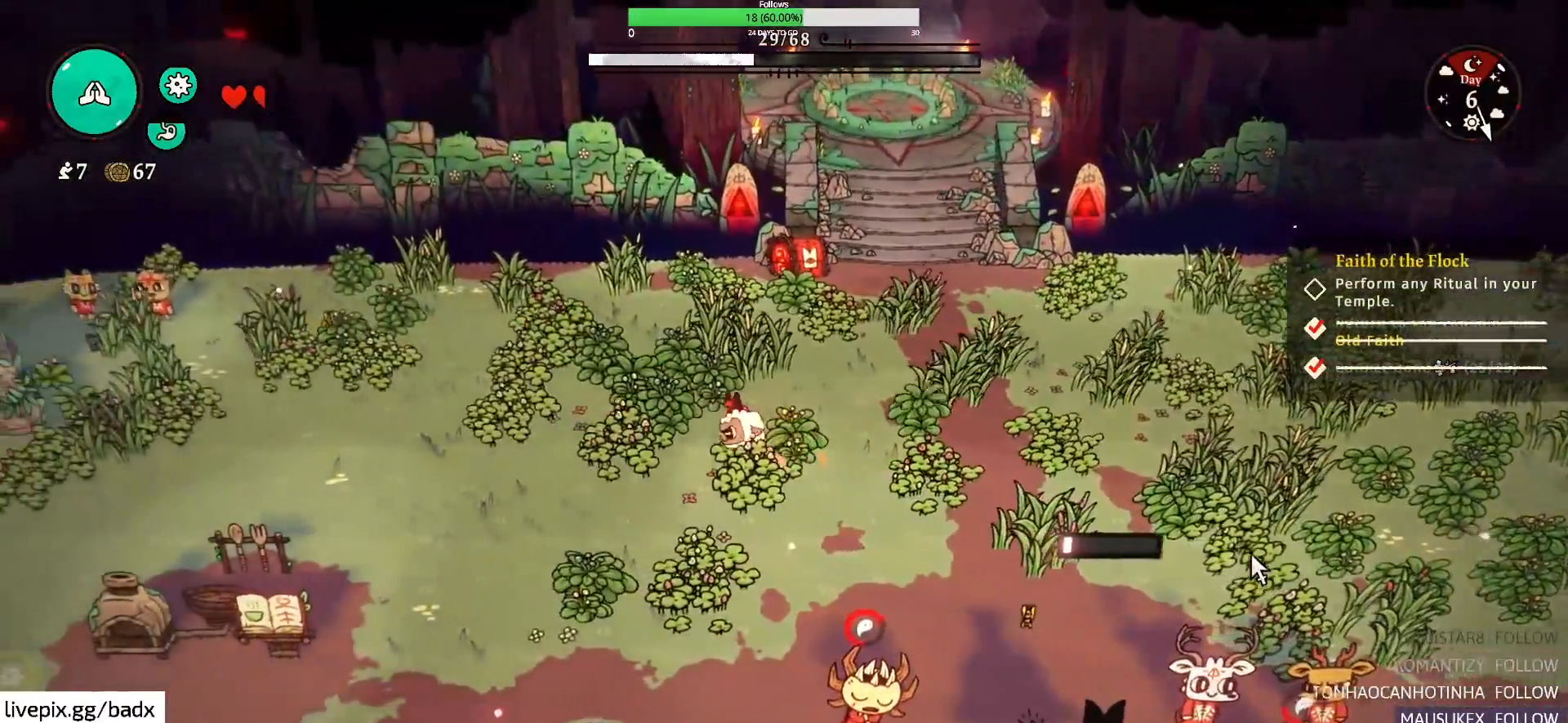
{"keys": ["a"], "mouse": [], "events": []}
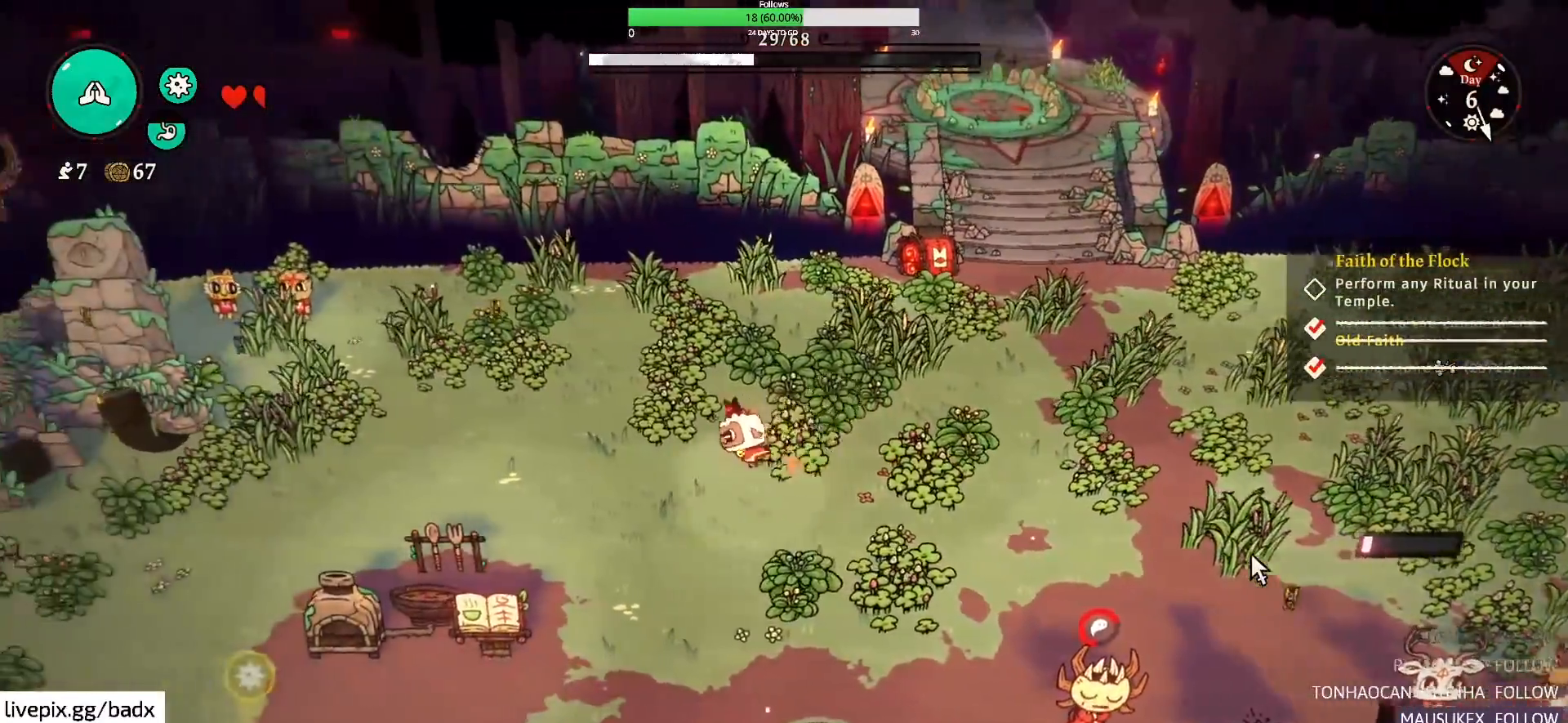
{"keys": ["a"], "mouse": [], "events": [[150, "w", "down"], [384, "w", "up"]]}
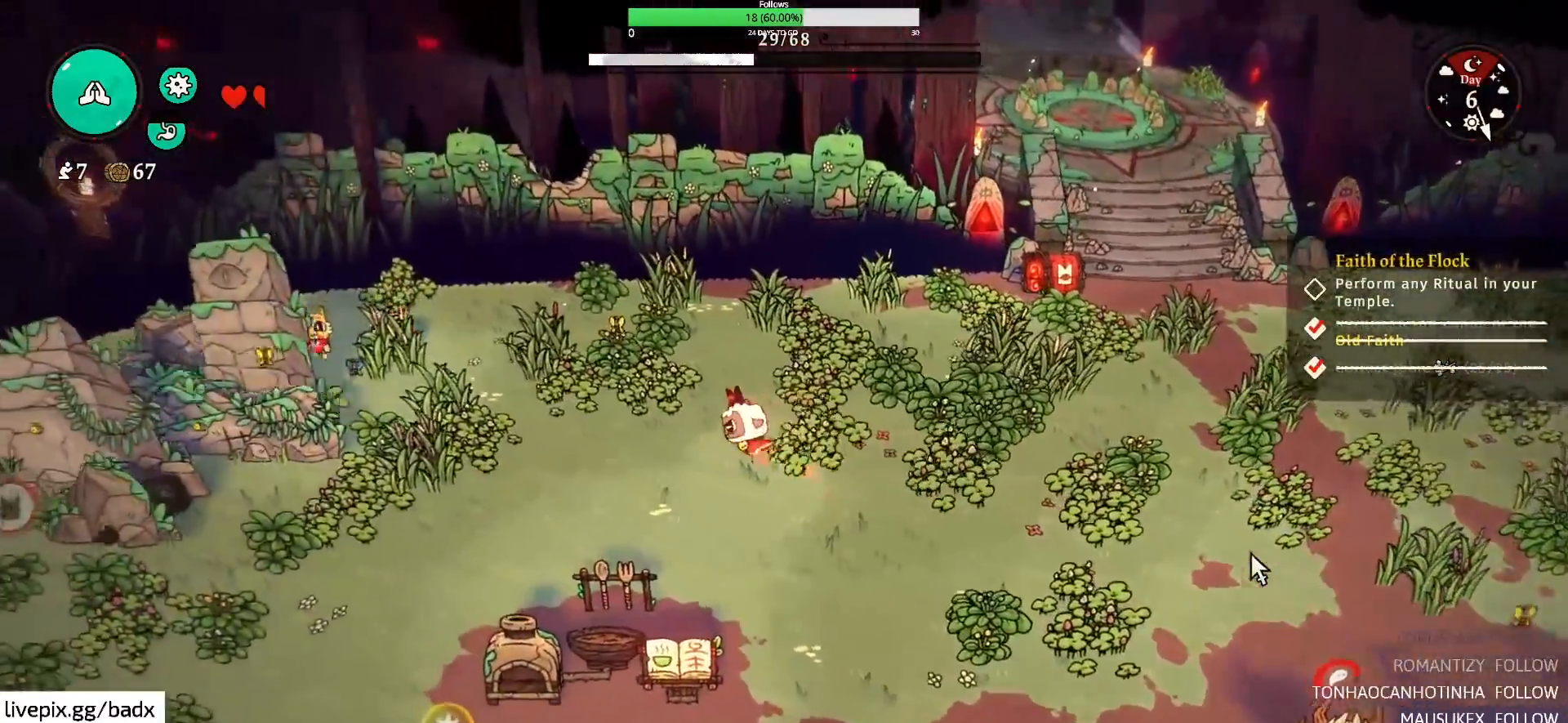
{"keys": ["a"], "mouse": [], "events": [[217, "alt", "down"], [350, "alt", "up"]]}
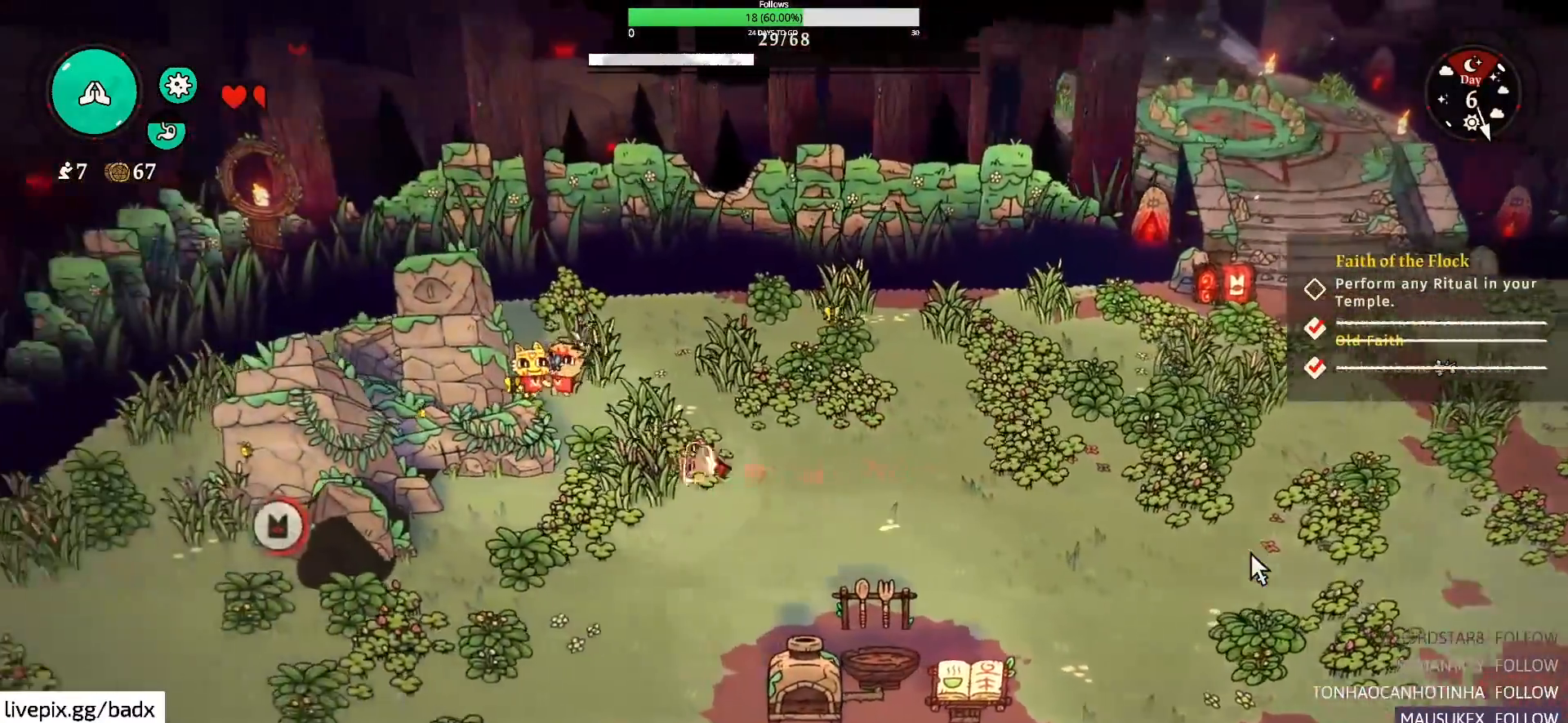
{"keys": ["a", "s"], "mouse": [], "events": [[284, "s", "down"]]}
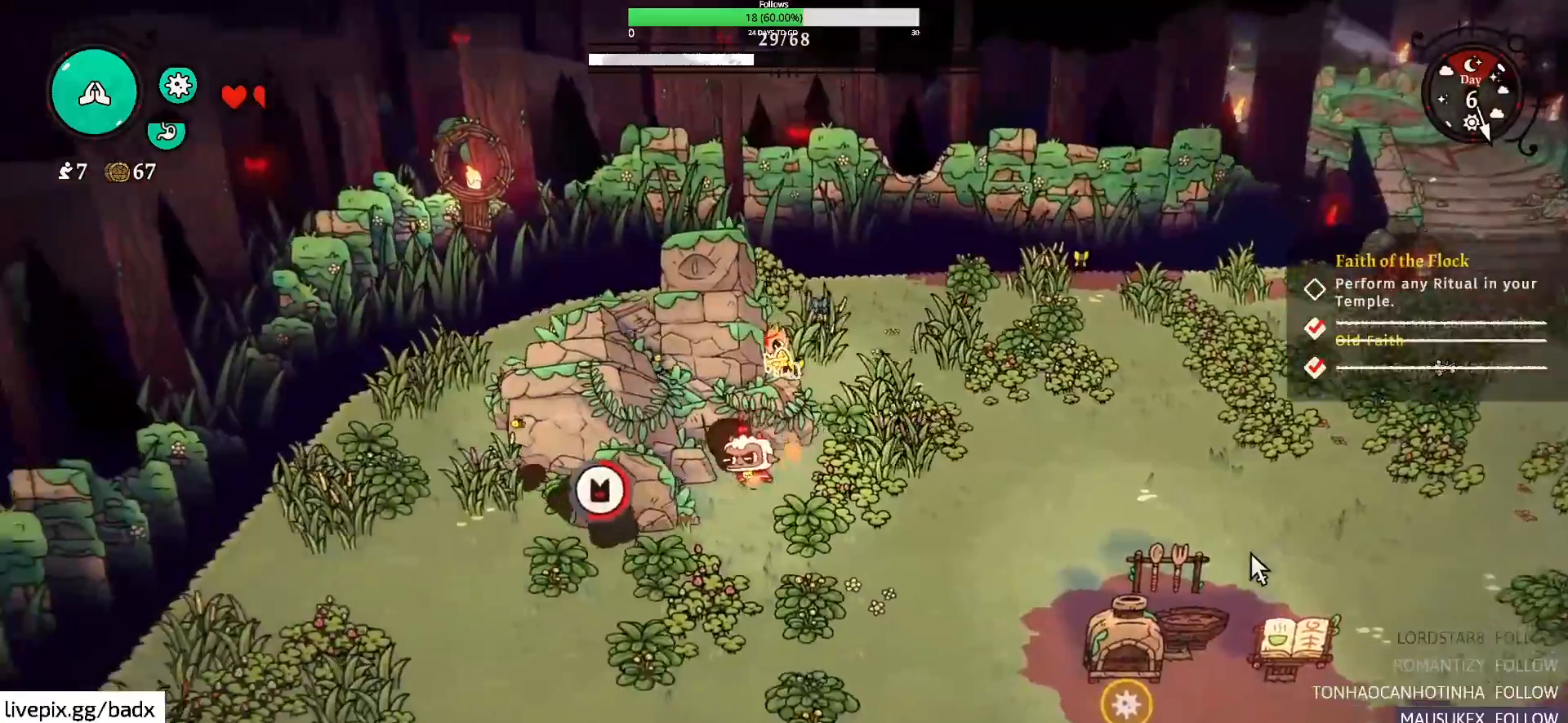
{"keys": ["a"], "mouse": [], "events": [[250, "s", "up"]]}
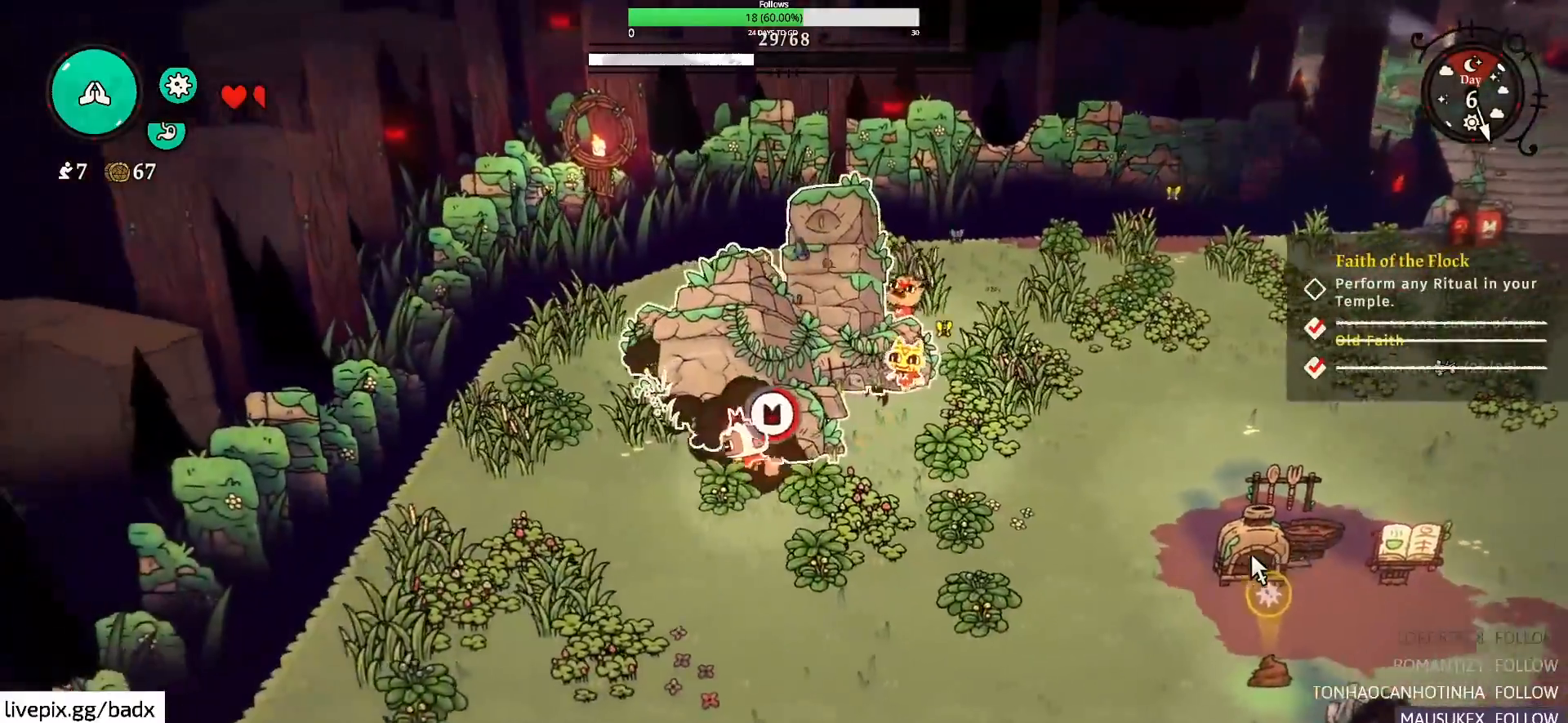
{"keys": [], "mouse": [], "events": [[217, "a", "up"]]}
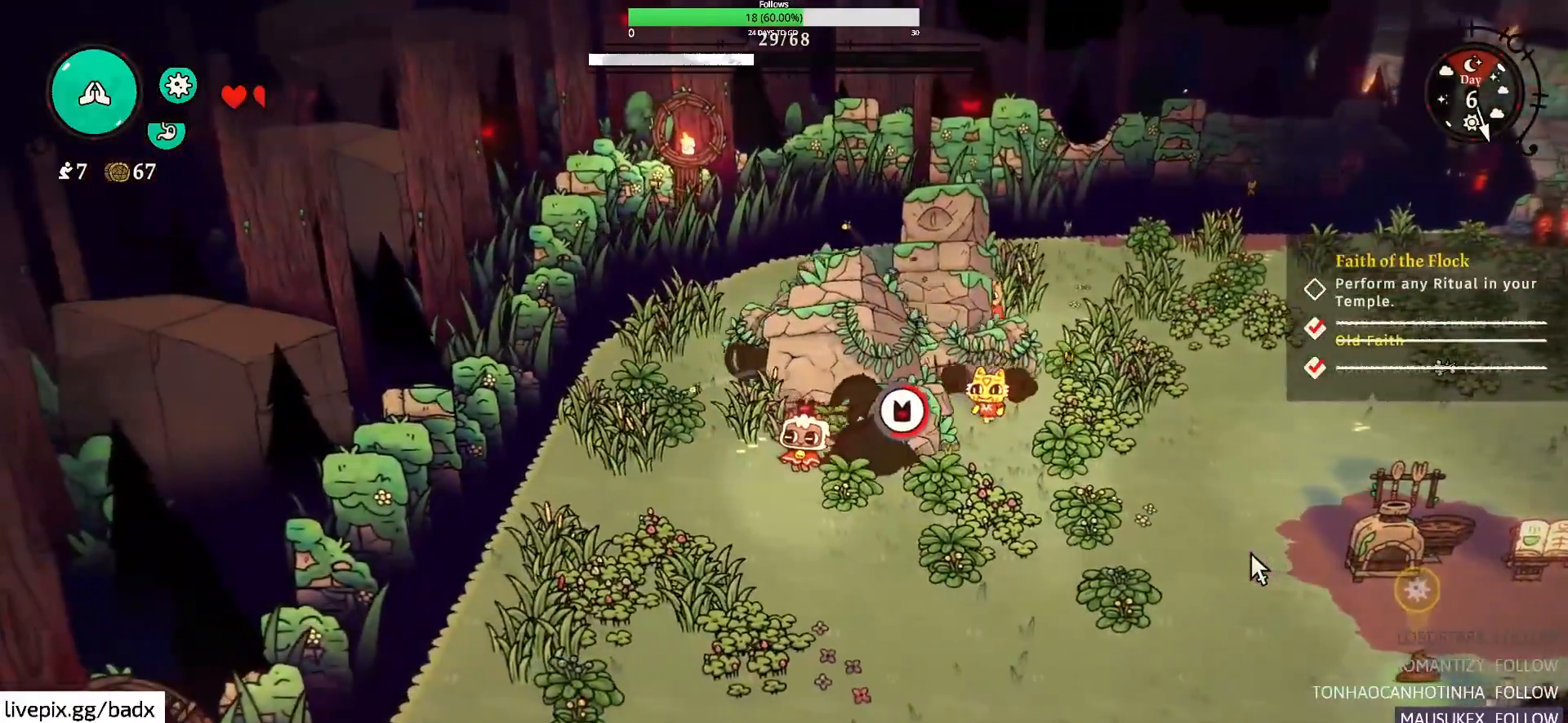
{"keys": ["a", "w"], "mouse": [], "events": [[134, "a", "down"], [317, "w", "down"]]}
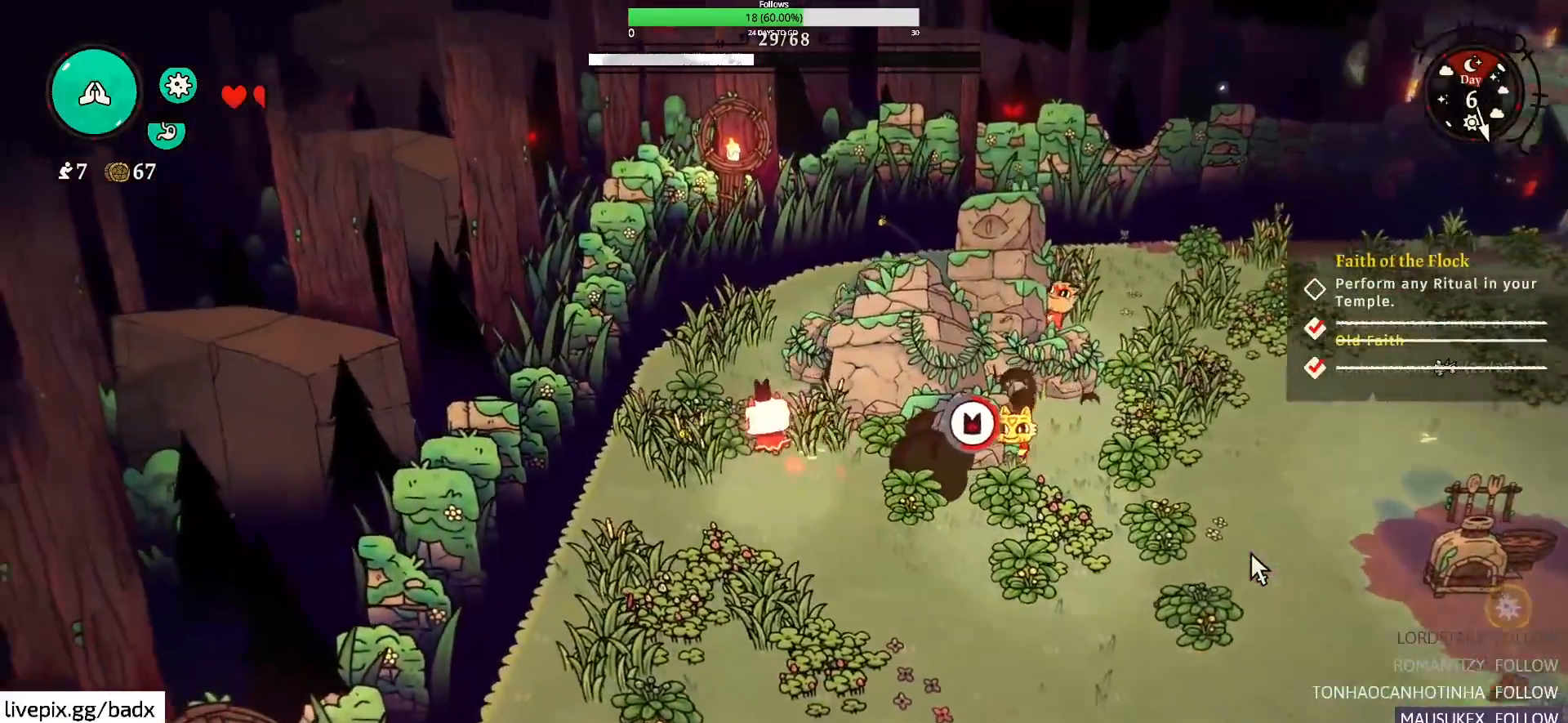
{"keys": ["w"], "mouse": [], "events": [[150, "a", "up"]]}
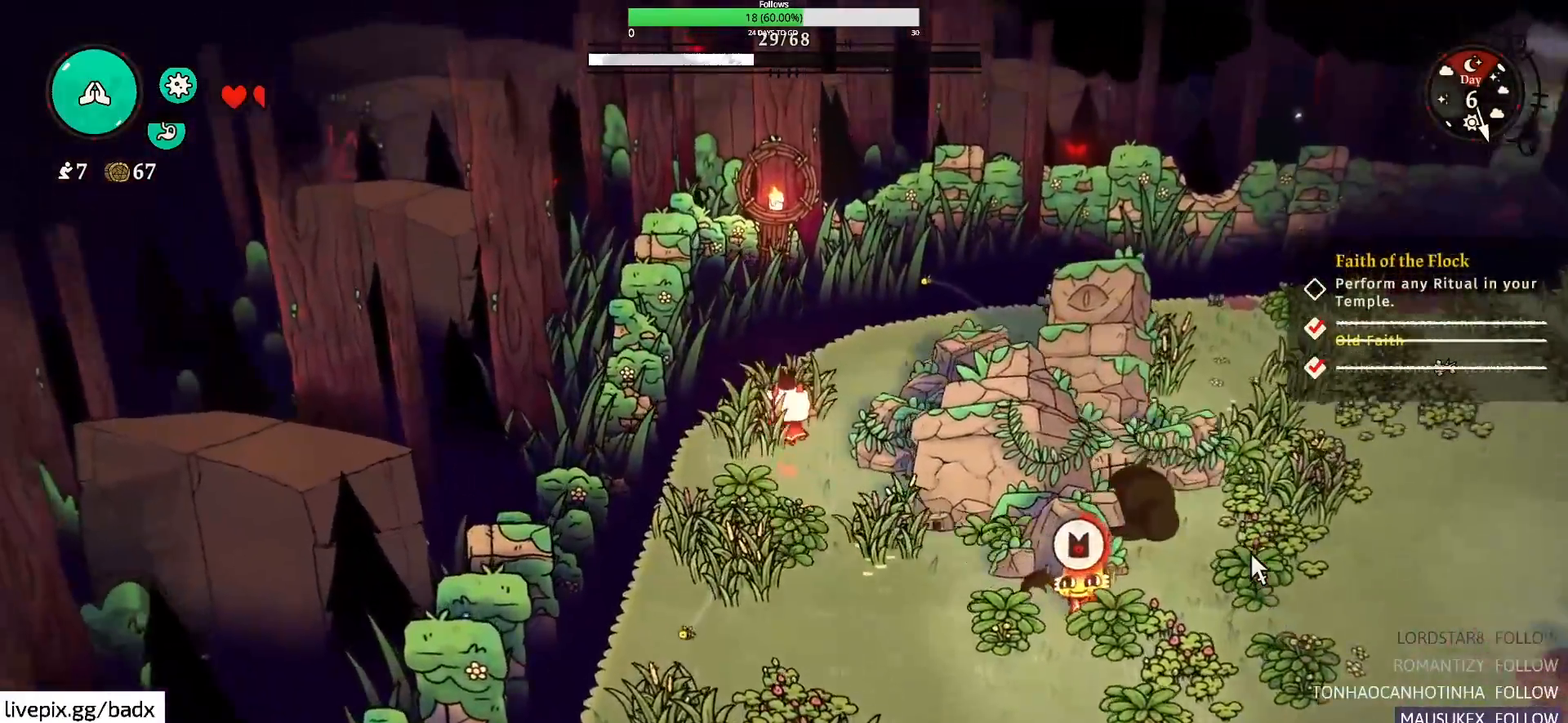
{"keys": ["d"], "mouse": [], "events": [[17, "d", "down"], [267, "w", "up"]]}
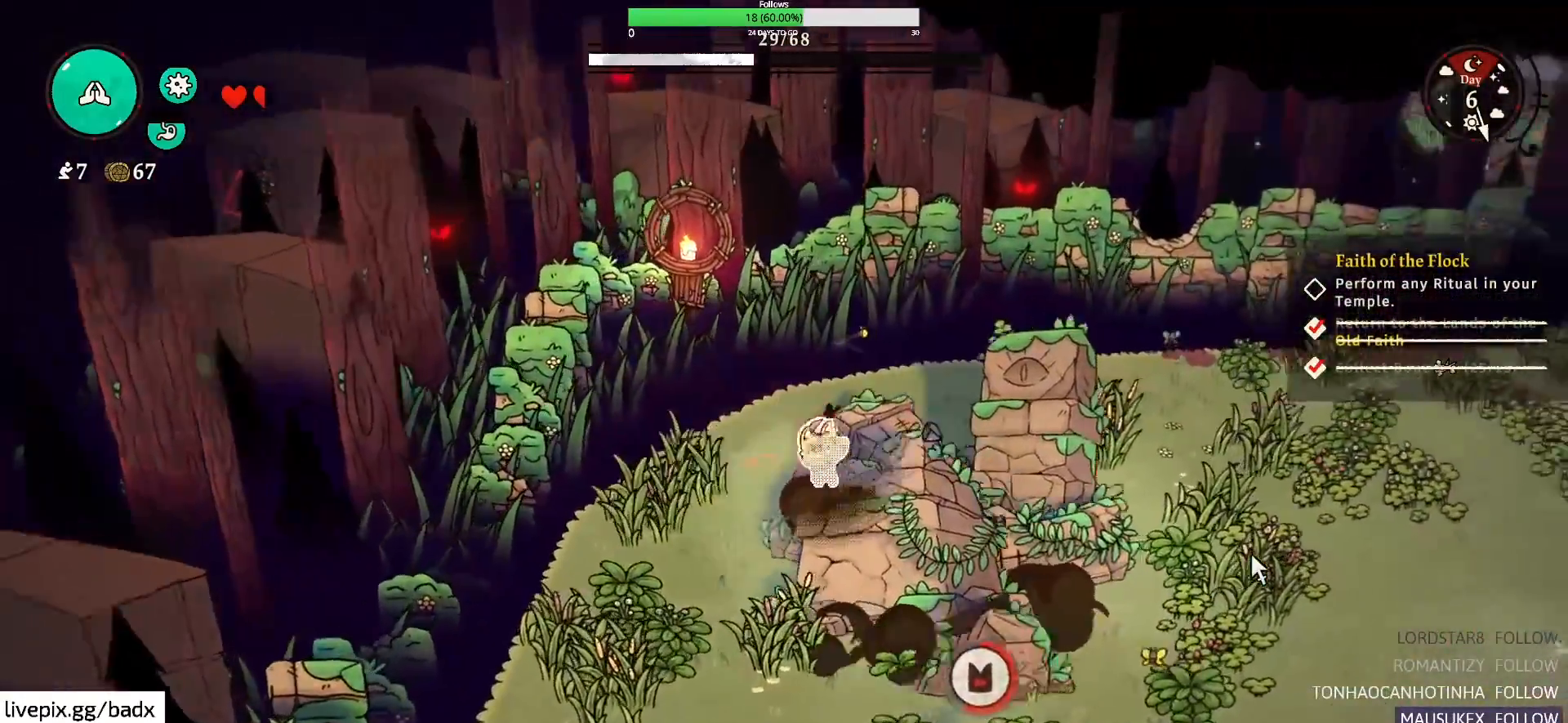
{"keys": ["d", "w"], "mouse": [], "events": [[367, "w", "down"]]}
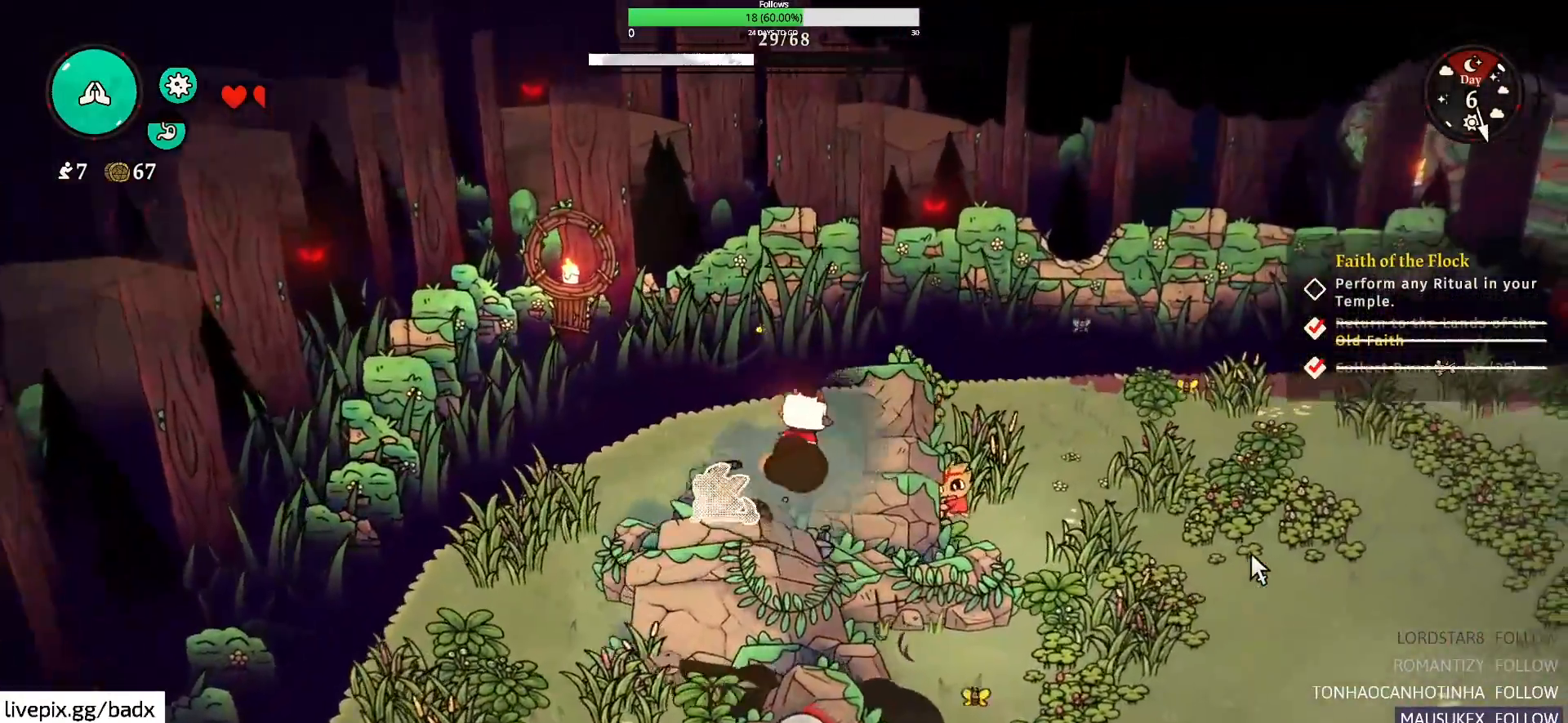
{"keys": ["d", "s"], "mouse": [], "events": [[17, "w", "up"], [284, "s", "down"]]}
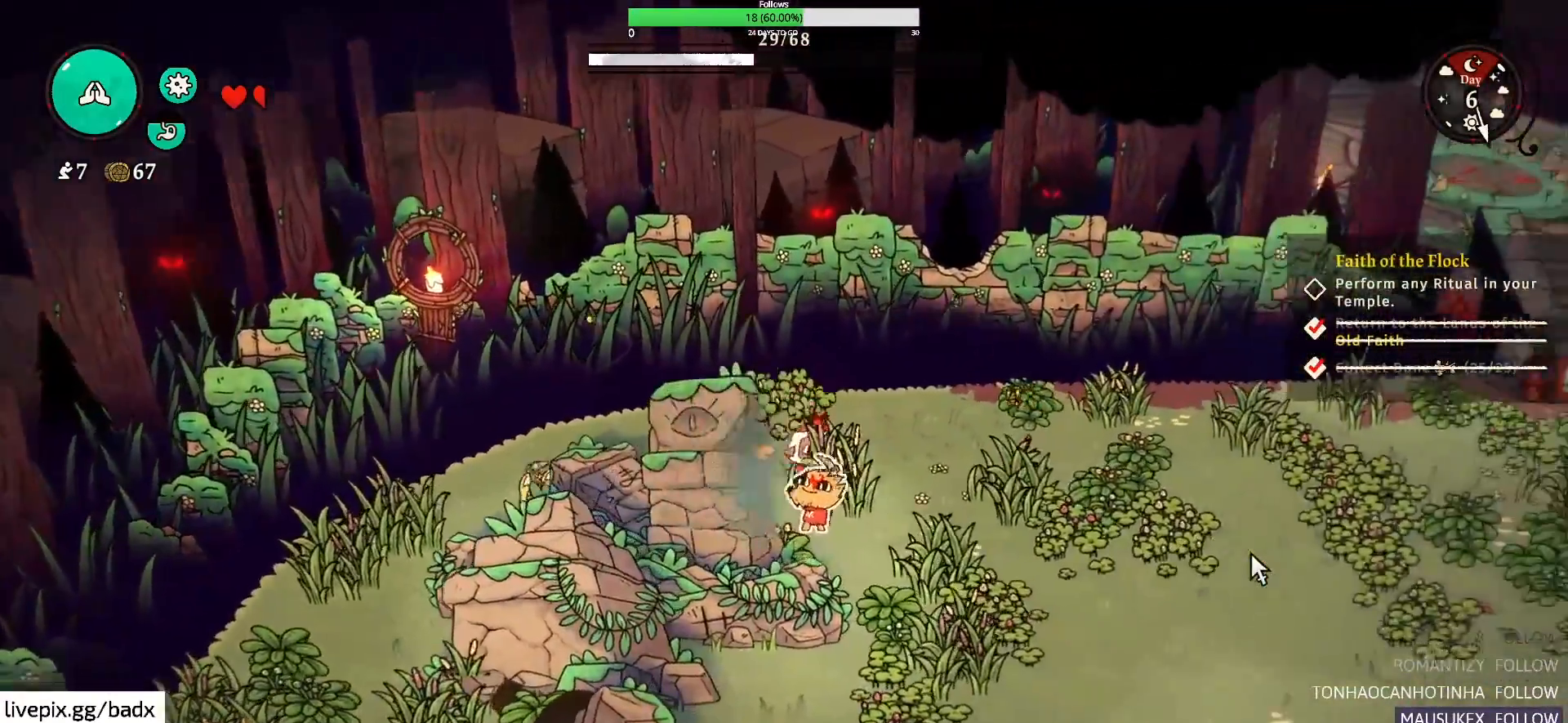
{"keys": ["a", "s"], "mouse": [], "events": [[217, "d", "up"], [450, "a", "down"]]}
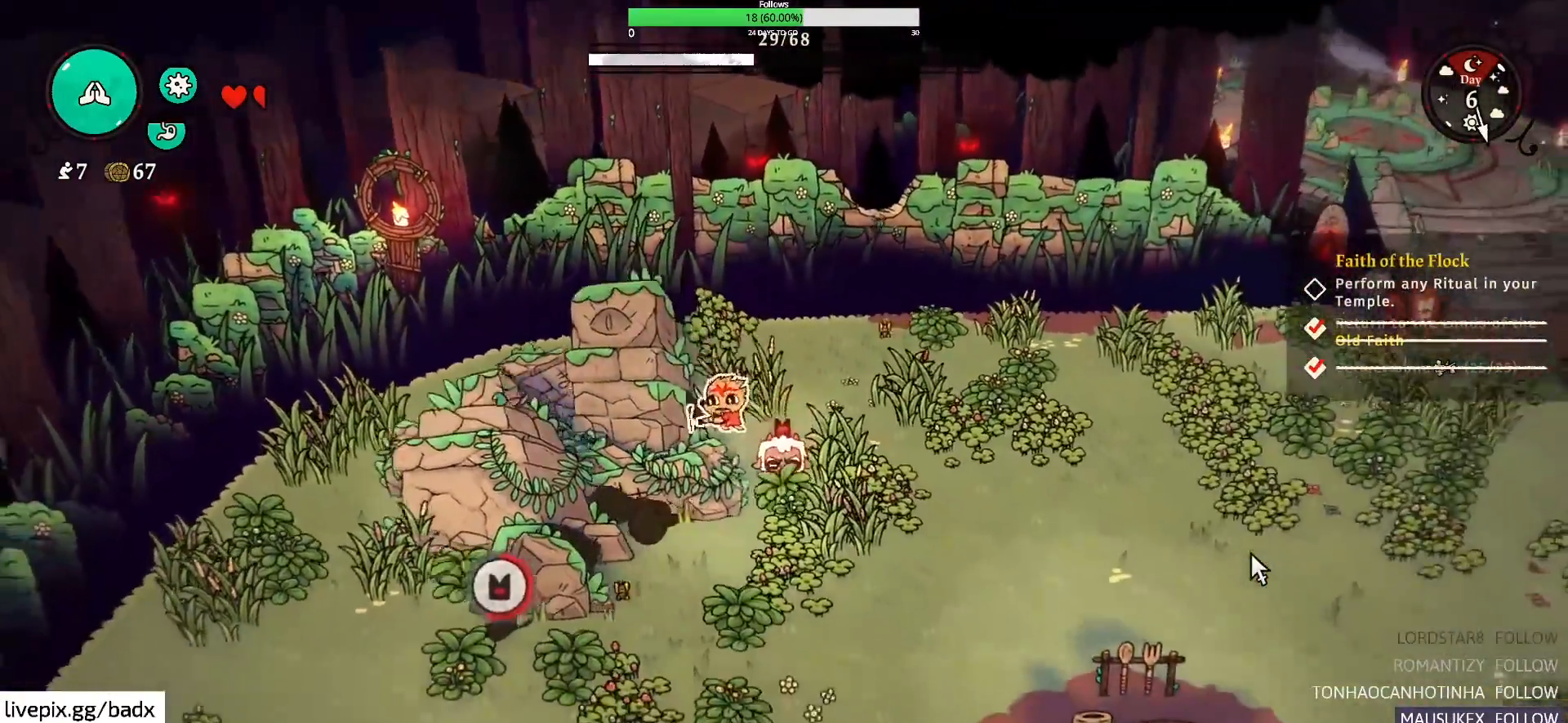
{"keys": ["a", "s"], "mouse": [], "events": []}
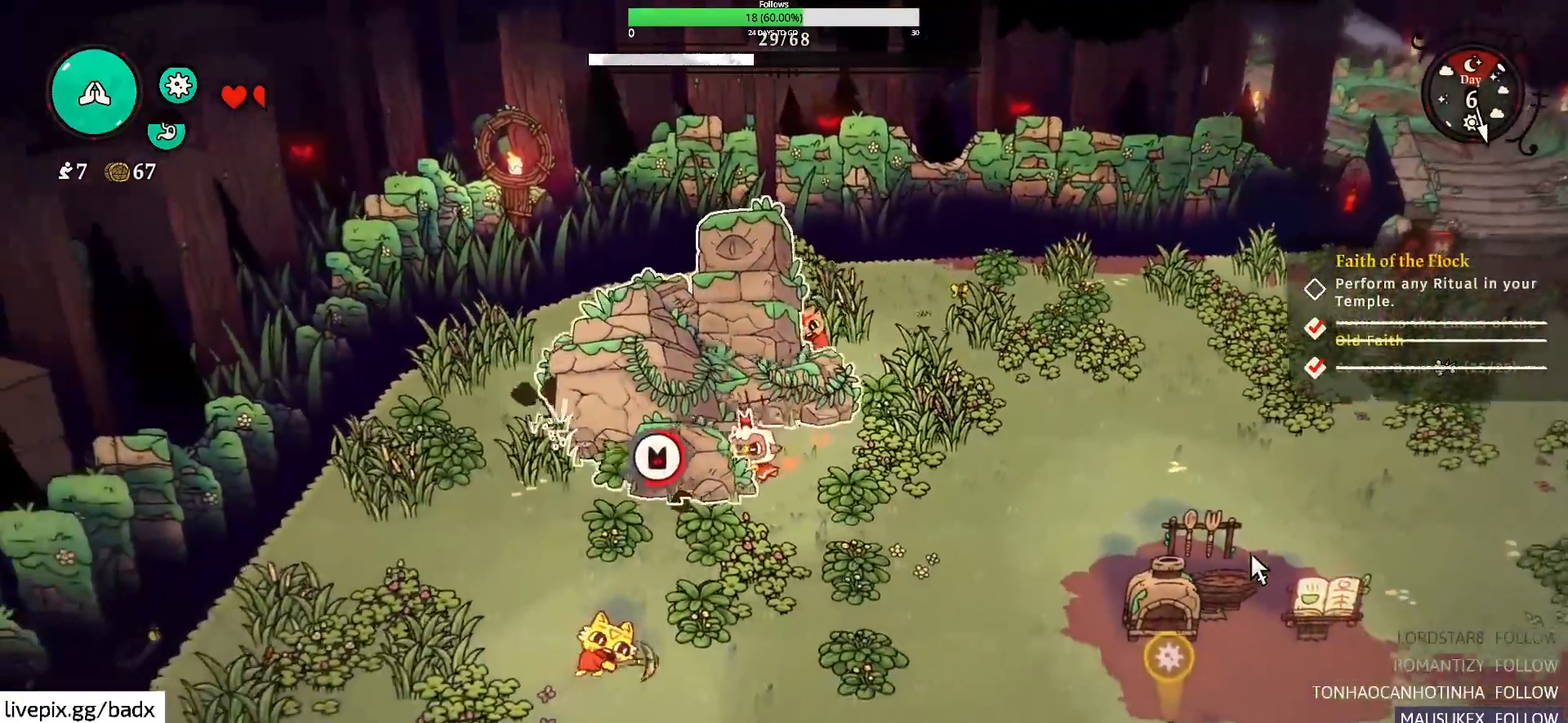
{"keys": ["alt", "s"], "mouse": [], "events": [[384, "alt", "down"], [484, "a", "up"]]}
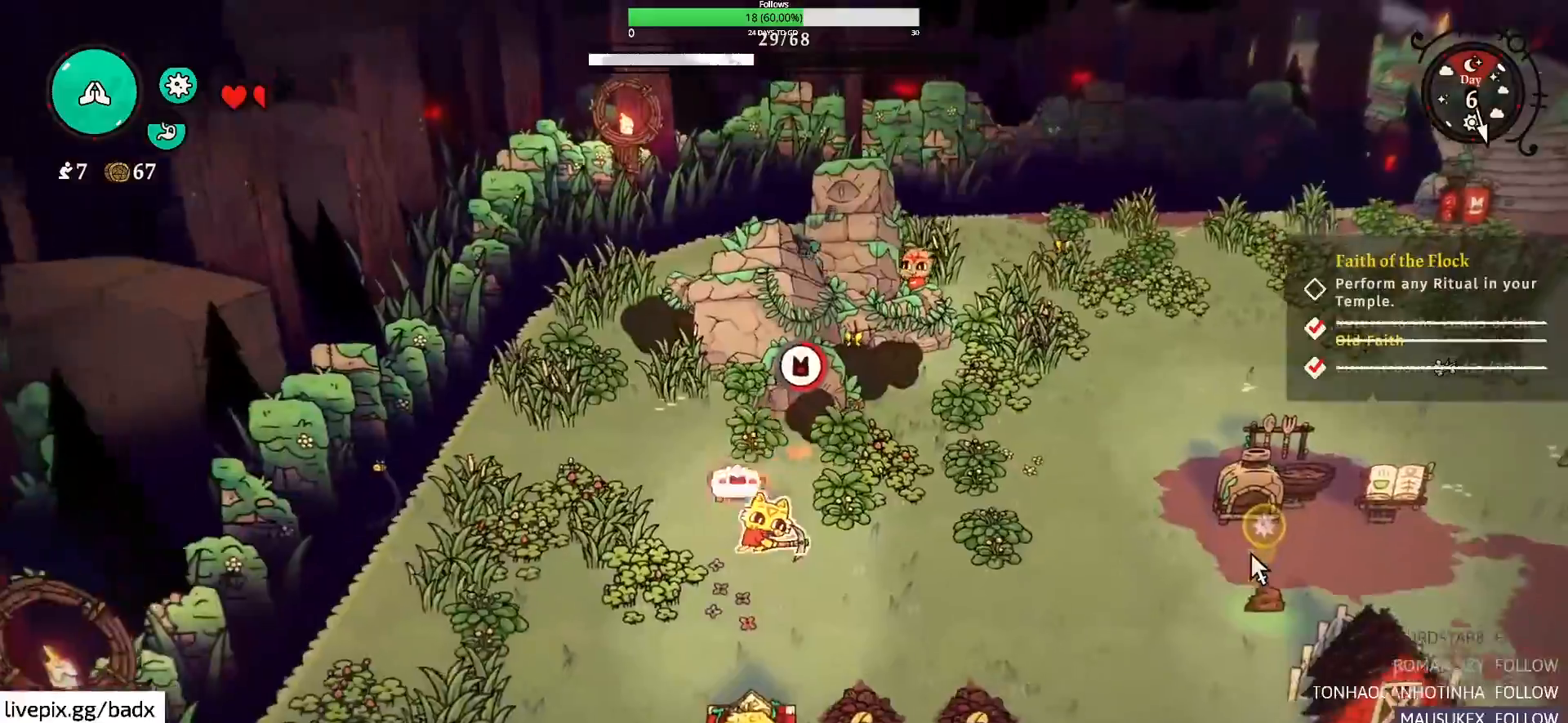
{"keys": ["s"], "mouse": [], "events": [[34, "alt", "up"]]}
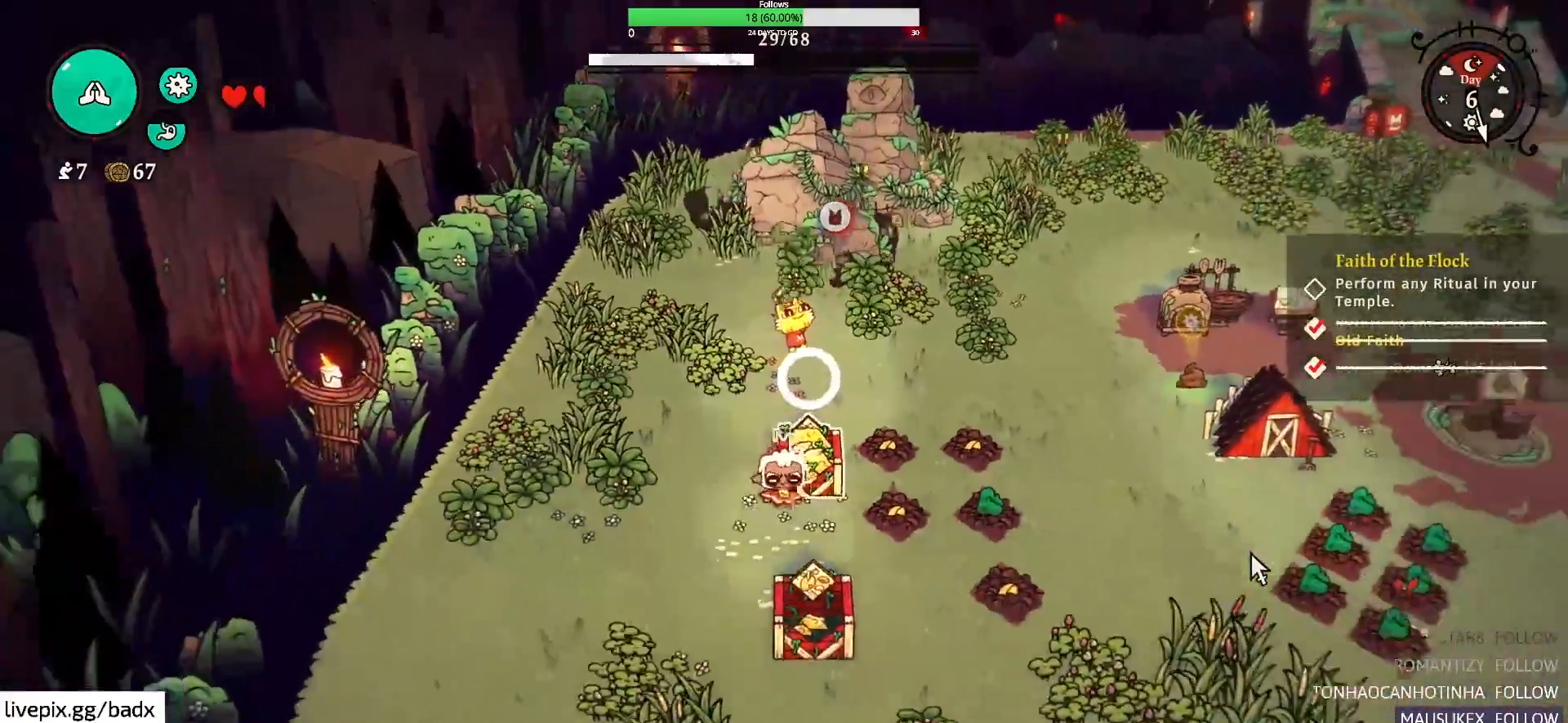
{"keys": ["a", "s"], "mouse": [], "events": [[50, "a", "down"]]}
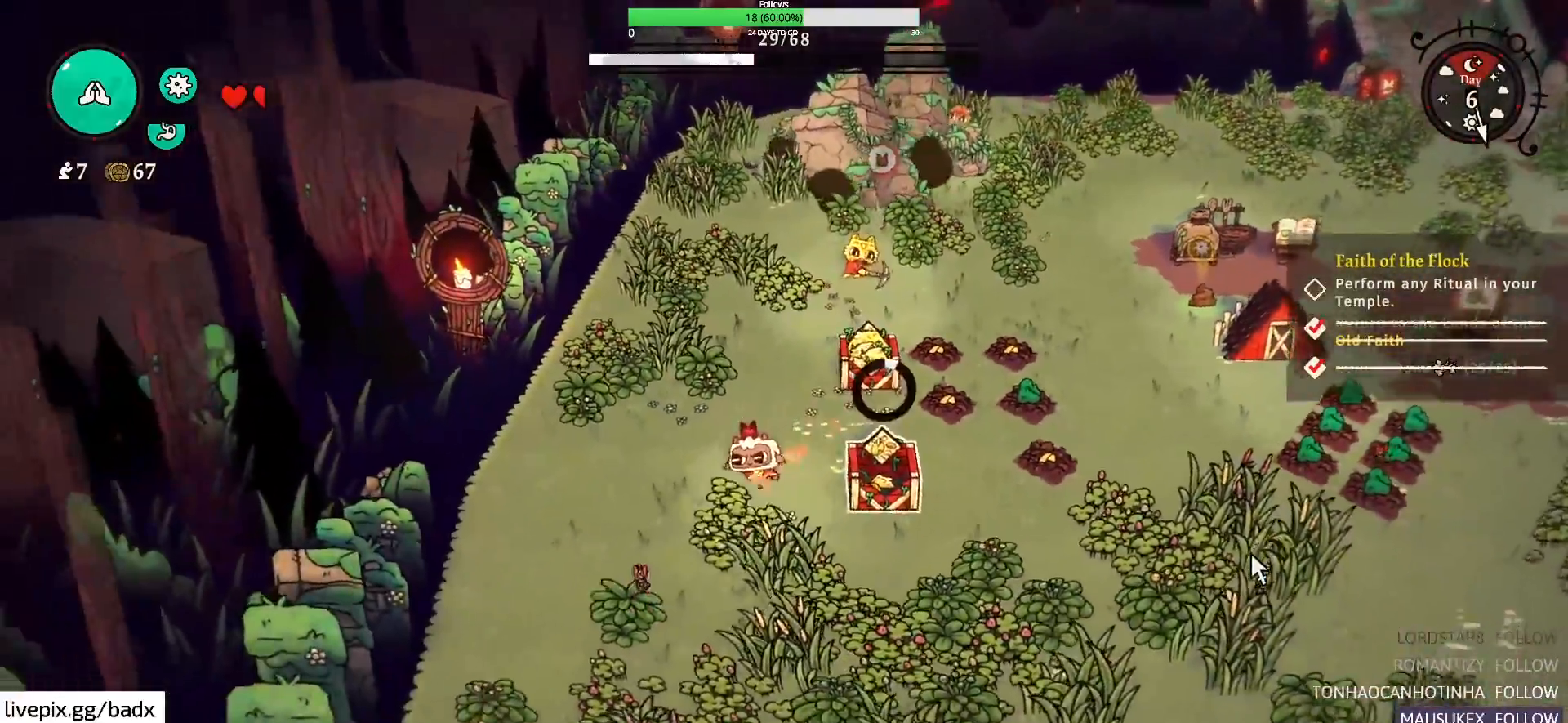
{"keys": ["s"], "mouse": [], "events": [[100, "a", "up"]]}
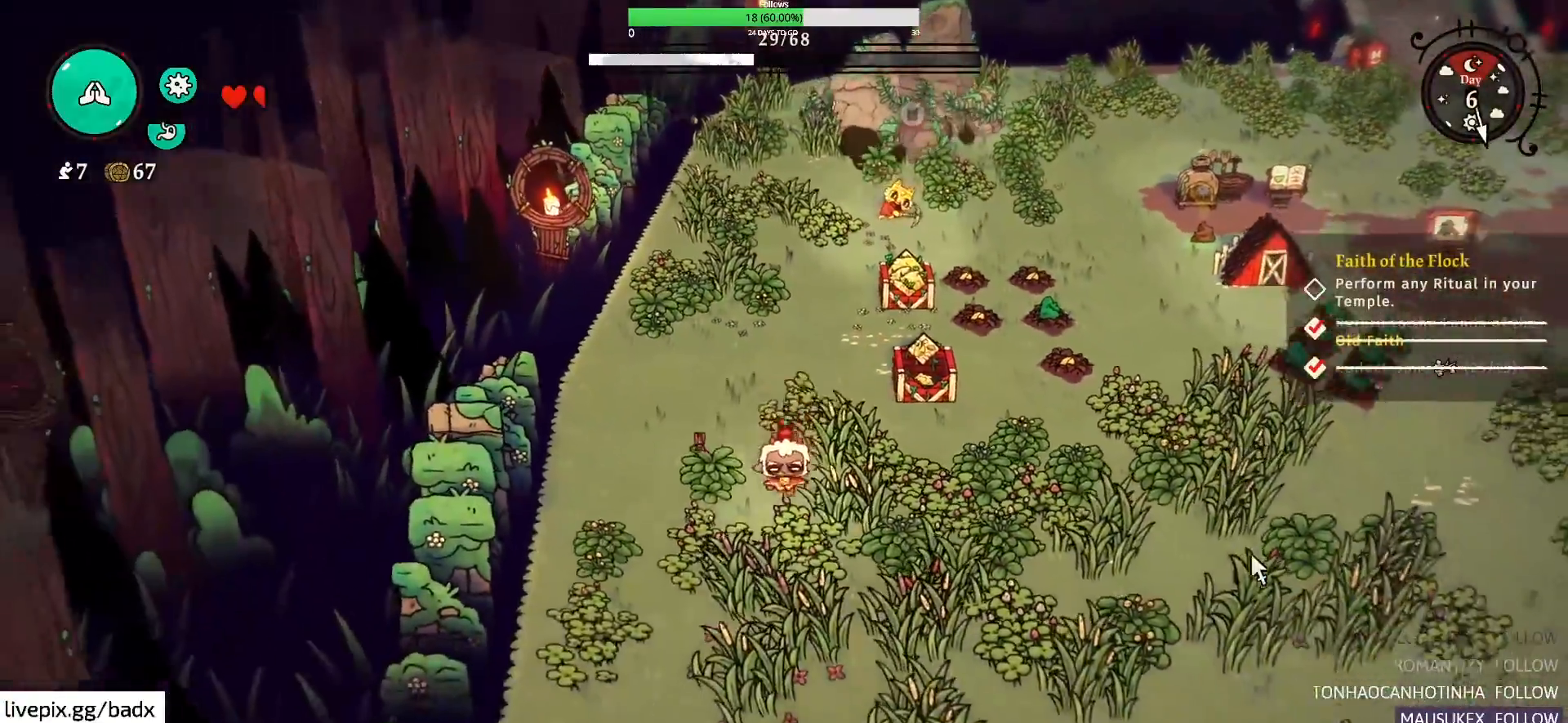
{"keys": ["d", "s"], "mouse": [], "events": [[217, "d", "down"]]}
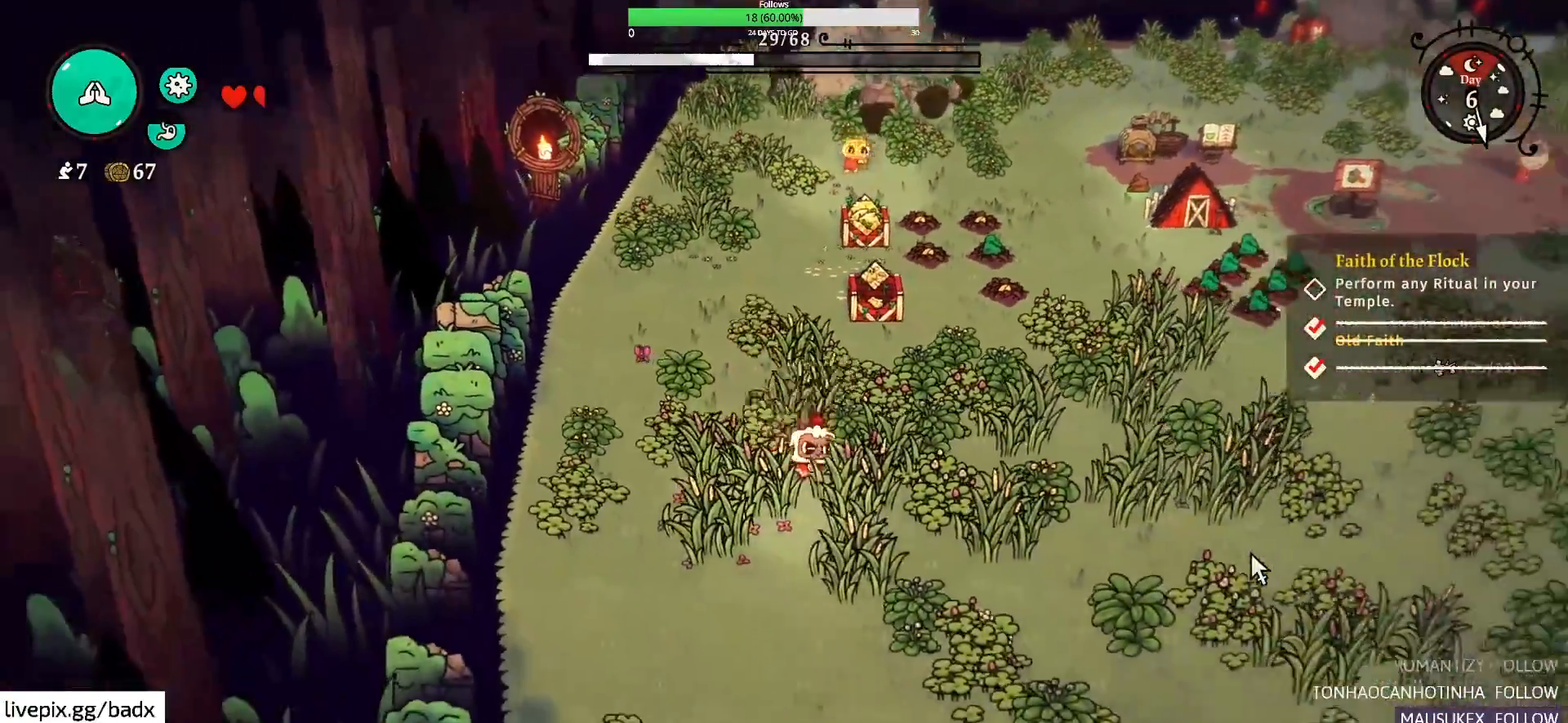
{"keys": ["d", "s"], "mouse": [], "events": []}
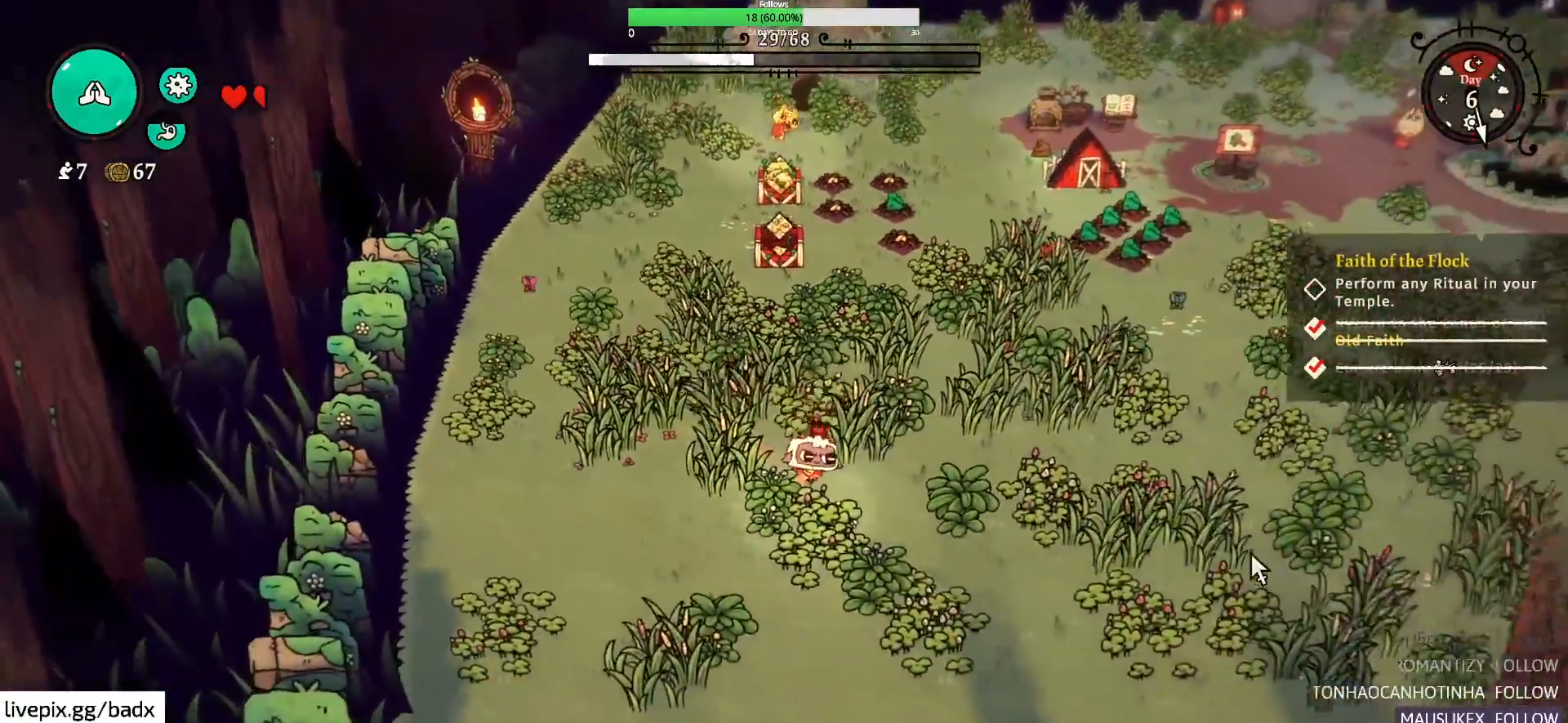
{"keys": ["d", "s"], "mouse": [], "events": []}
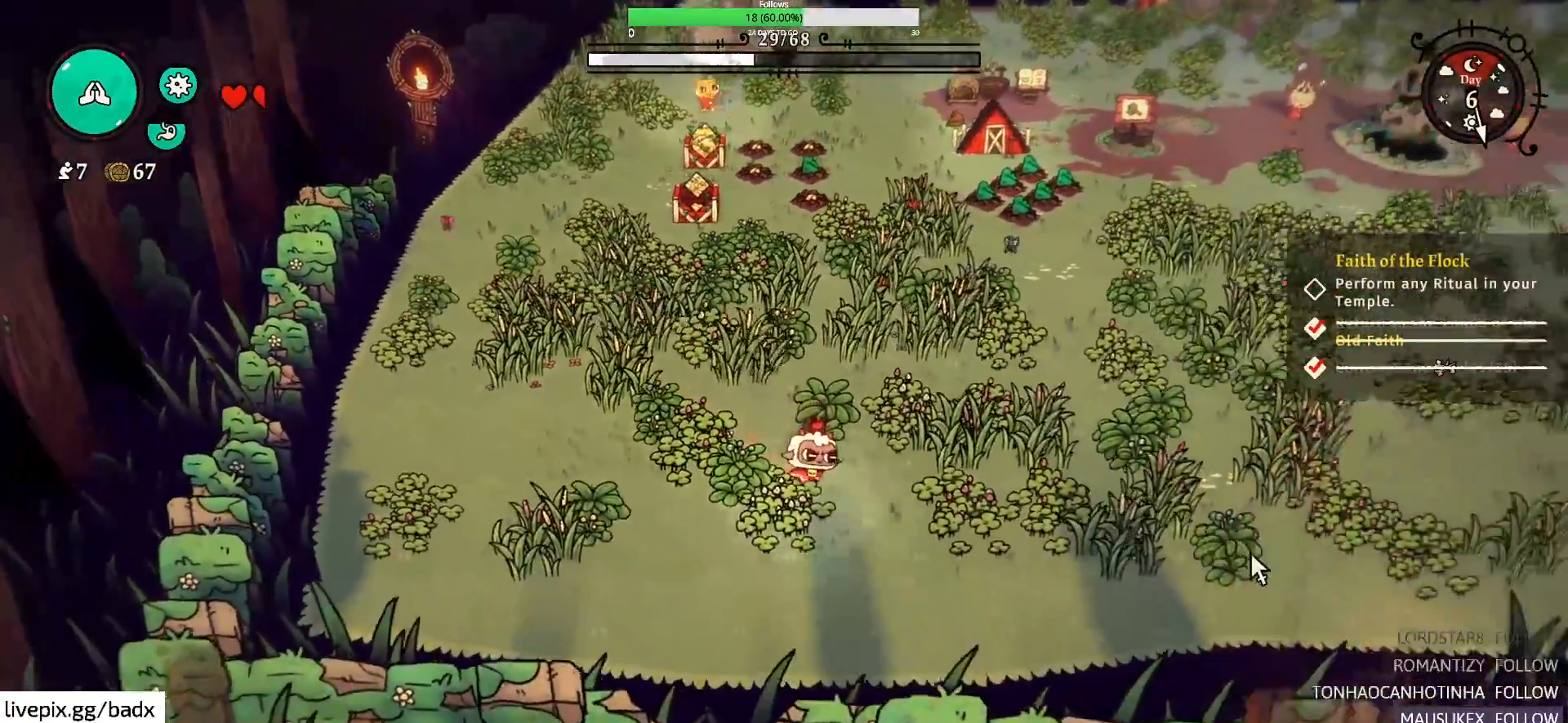
{"keys": ["alt", "d"], "mouse": [], "events": [[17, "s", "up"], [350, "alt", "down"]]}
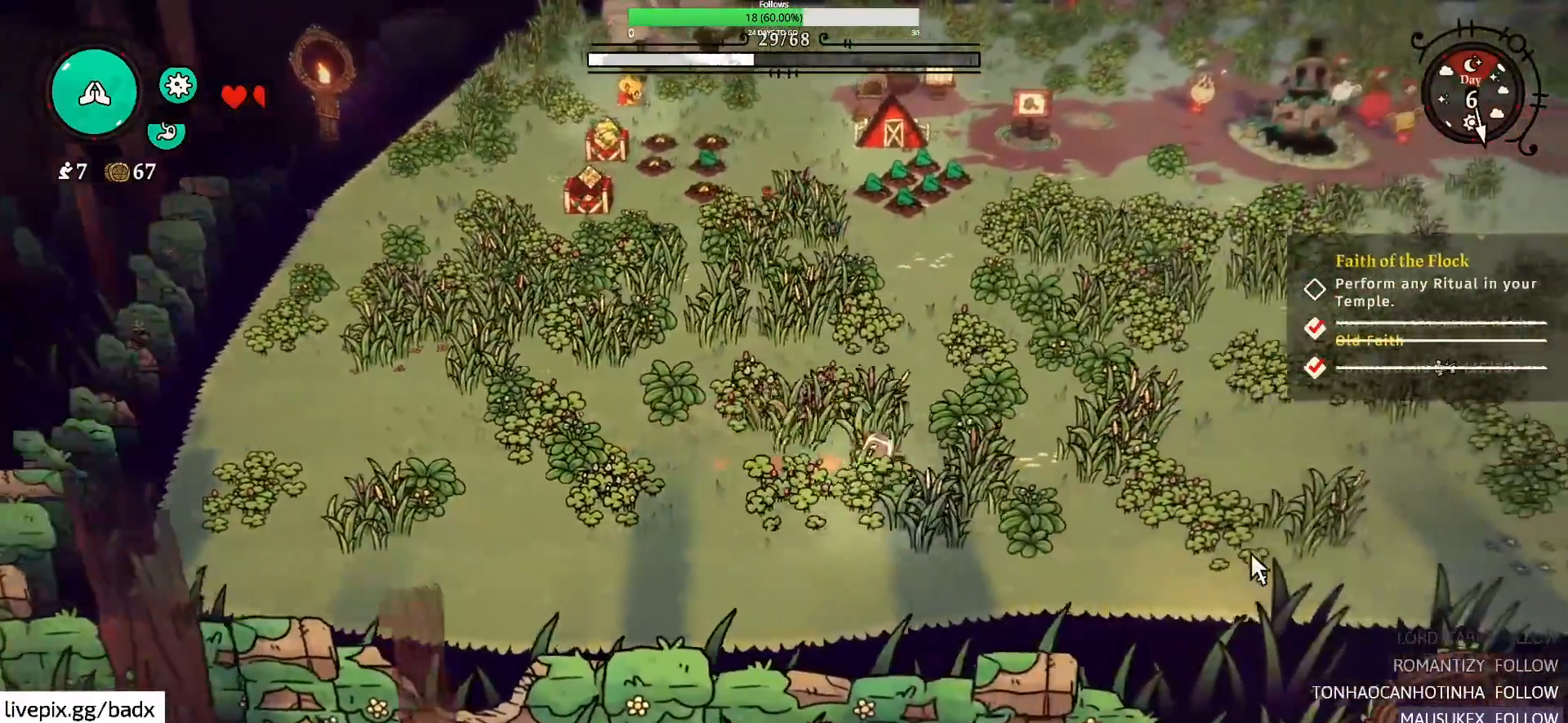
{"keys": ["d"], "mouse": [], "events": [[34, "alt", "up"]]}
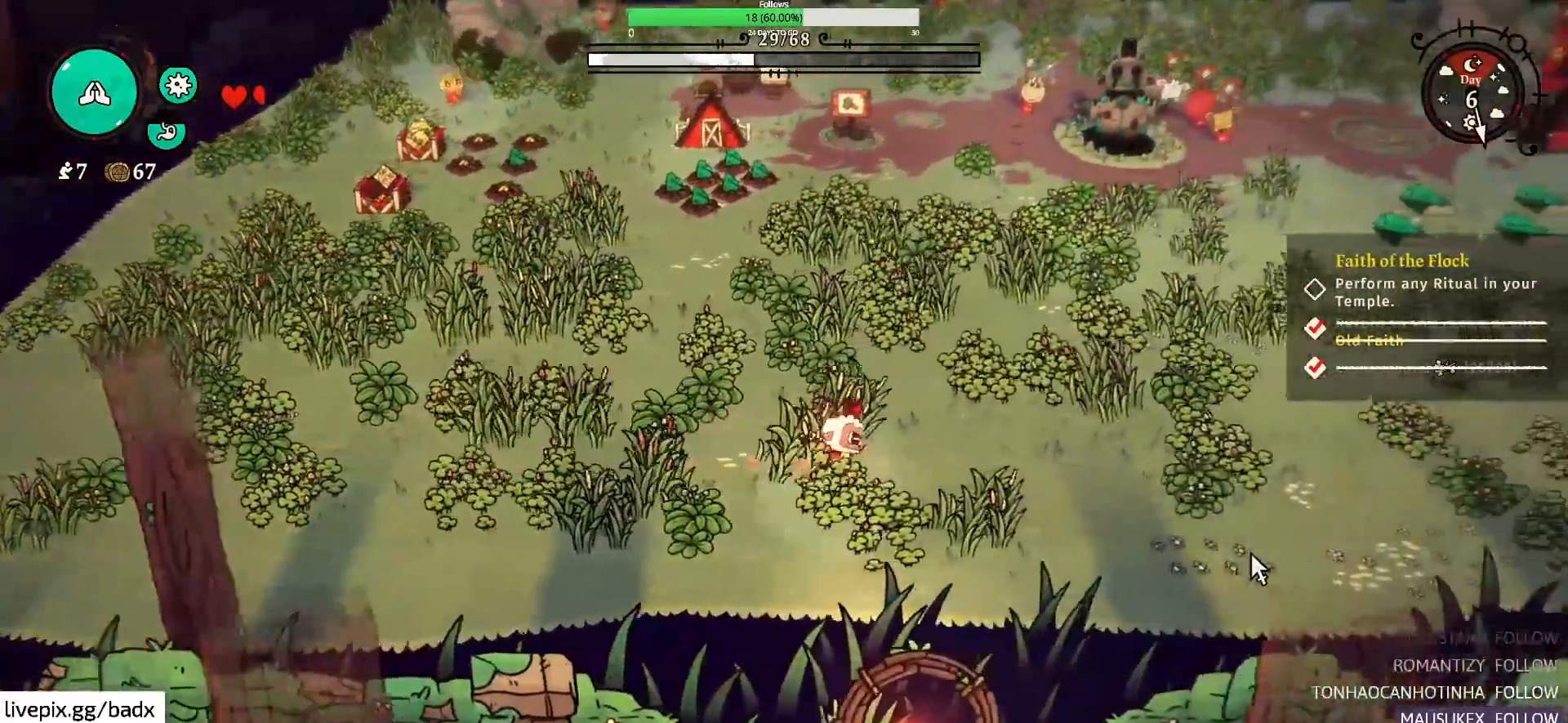
{"keys": ["d"], "mouse": [], "events": []}
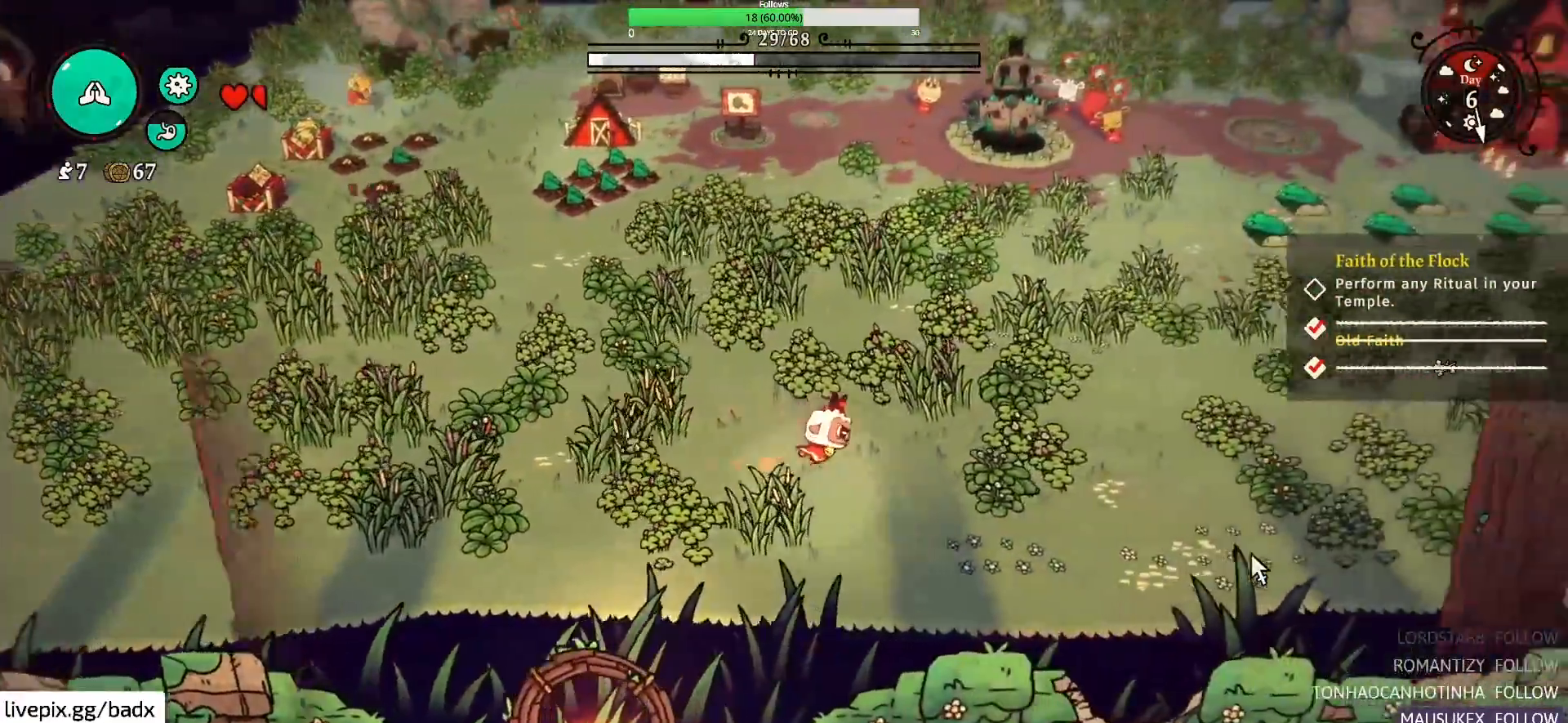
{"keys": ["d"], "mouse": [], "events": []}
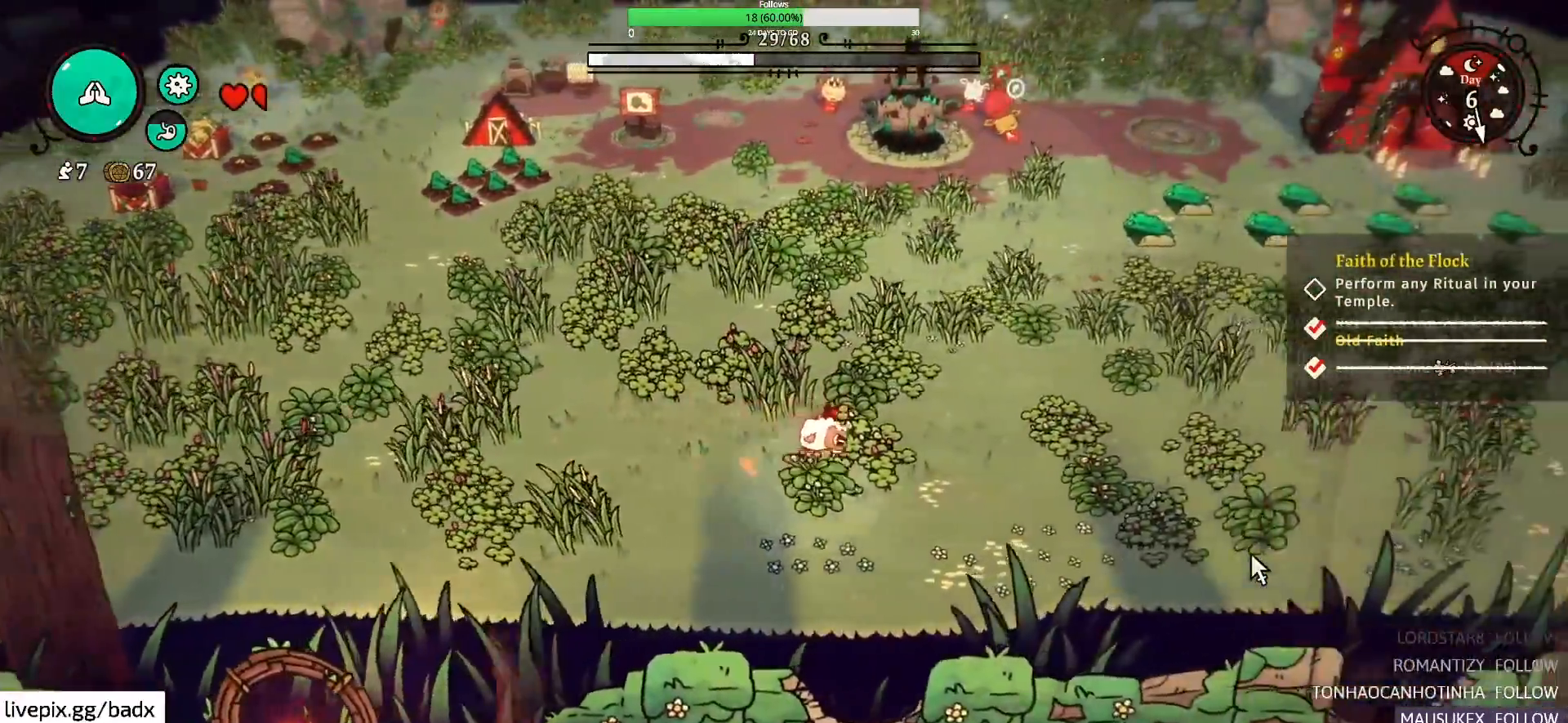
{"keys": ["d"], "mouse": [], "events": []}